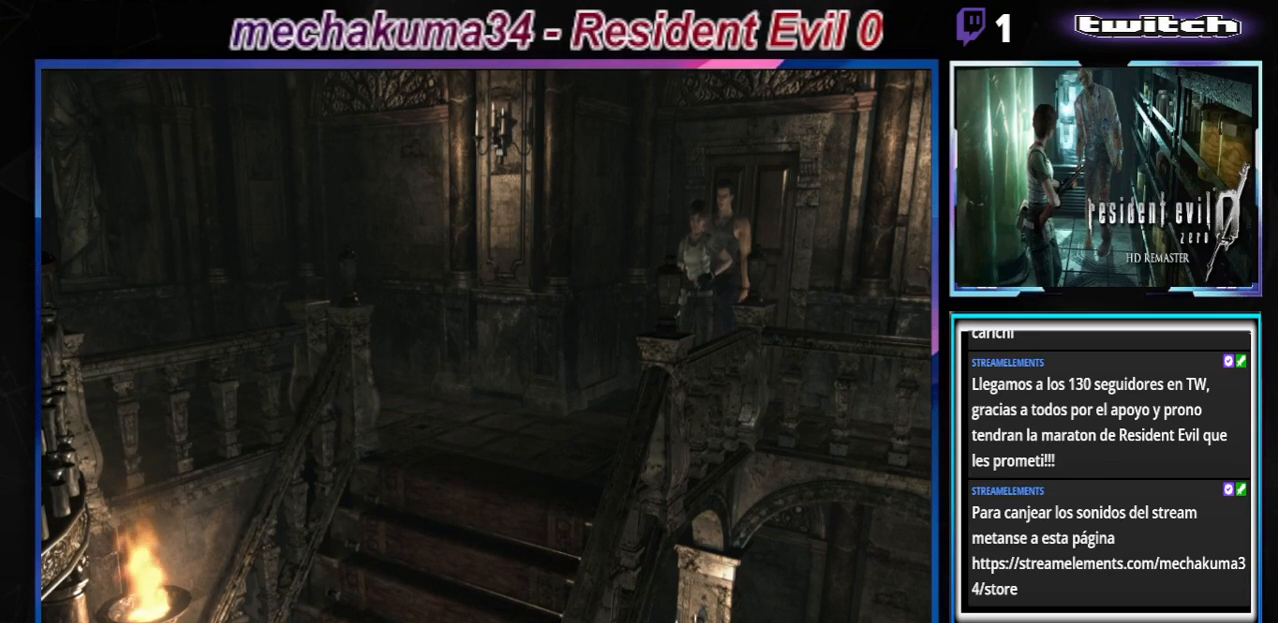
Gameplay with a controller (Xbox layout); each line is a JSON object with the inputs held at the frame after it. "events" lists button and stick changes between this image and that frame as [ms after this image, input, new state], when the widget could be followed in between. Not read: L3 R3 right_stick.
{"buttons": ["B"], "left_stick": "right", "events": [[167, "B", "down"], [167, "left_stick", "up-right"], [367, "left_stick", "right"]]}
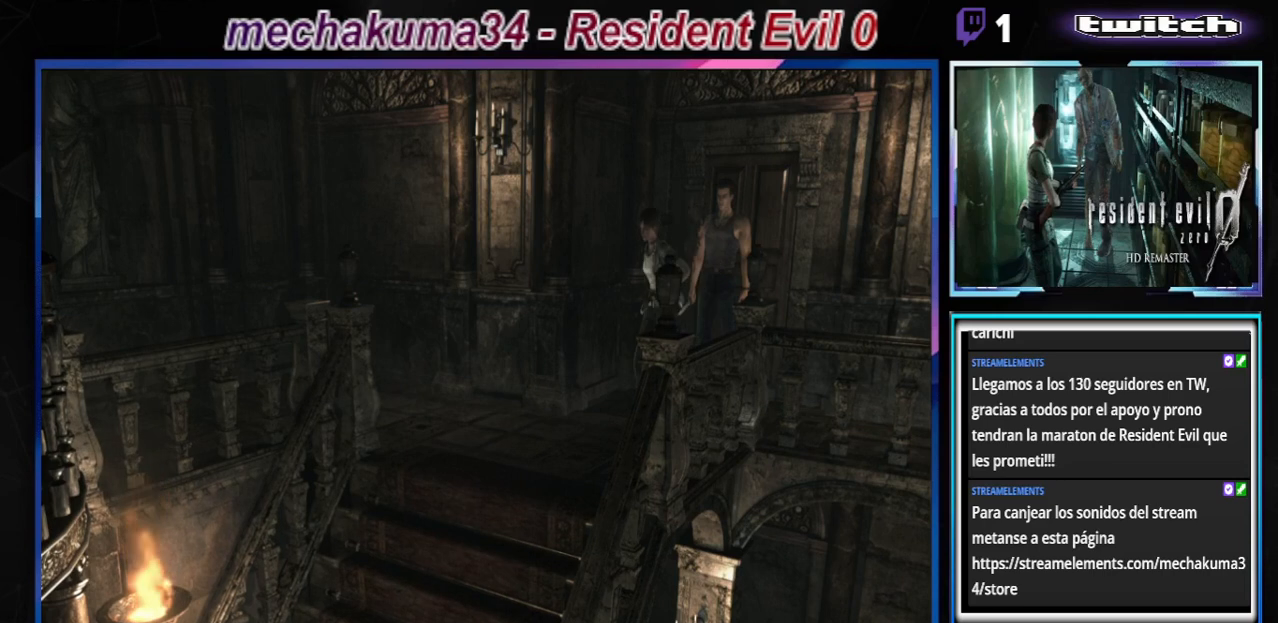
{"buttons": [], "left_stick": "left", "events": [[267, "B", "up"], [300, "left_stick", "center"], [400, "left_stick", "left"]]}
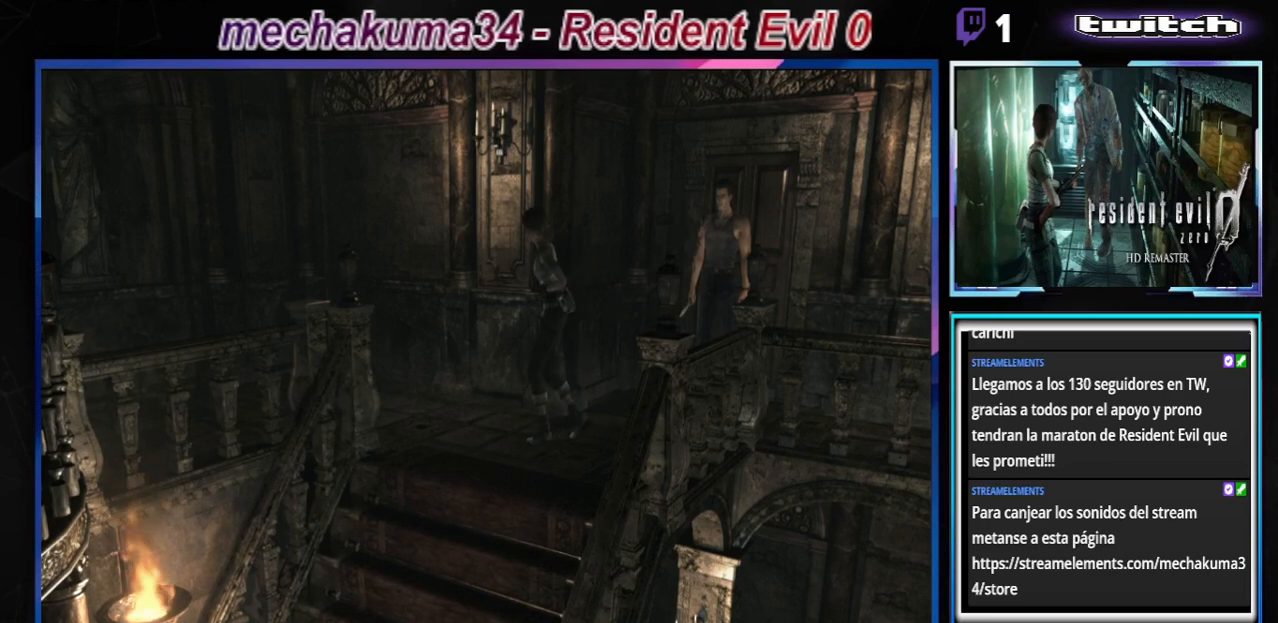
{"buttons": [], "left_stick": "center", "events": [[167, "left_stick", "right"], [333, "left_stick", "left"], [500, "left_stick", "center"]]}
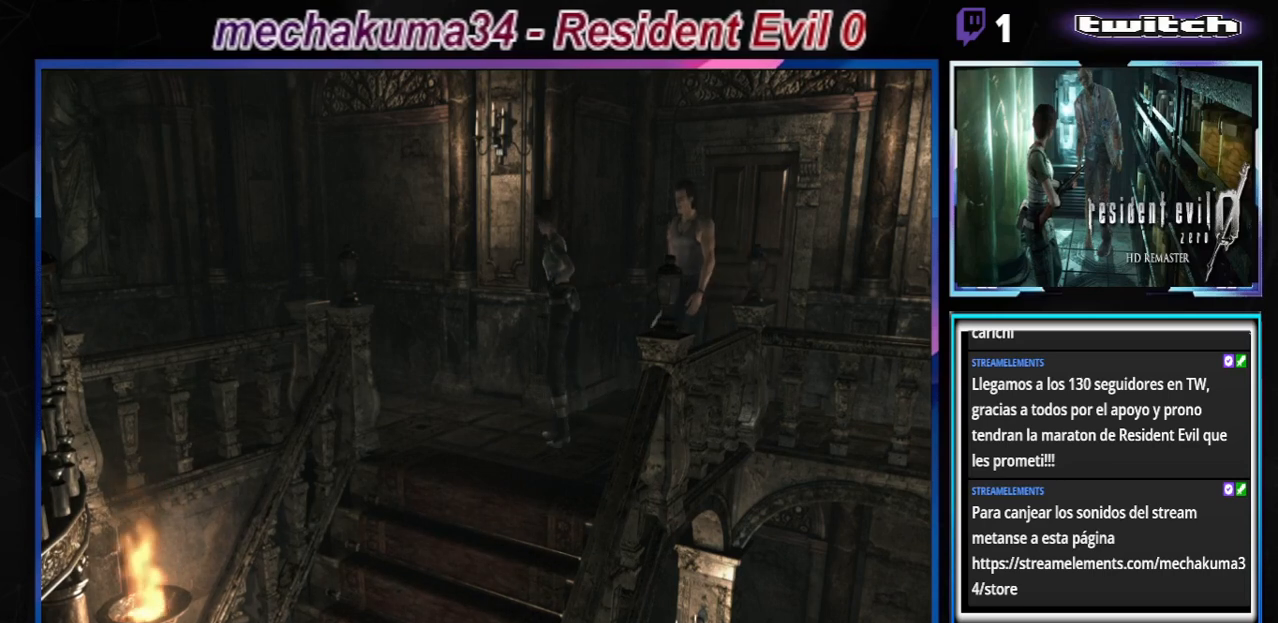
{"buttons": ["B"], "left_stick": "center", "events": [[67, "B", "down"], [233, "left_stick", "left"], [433, "left_stick", "center"]]}
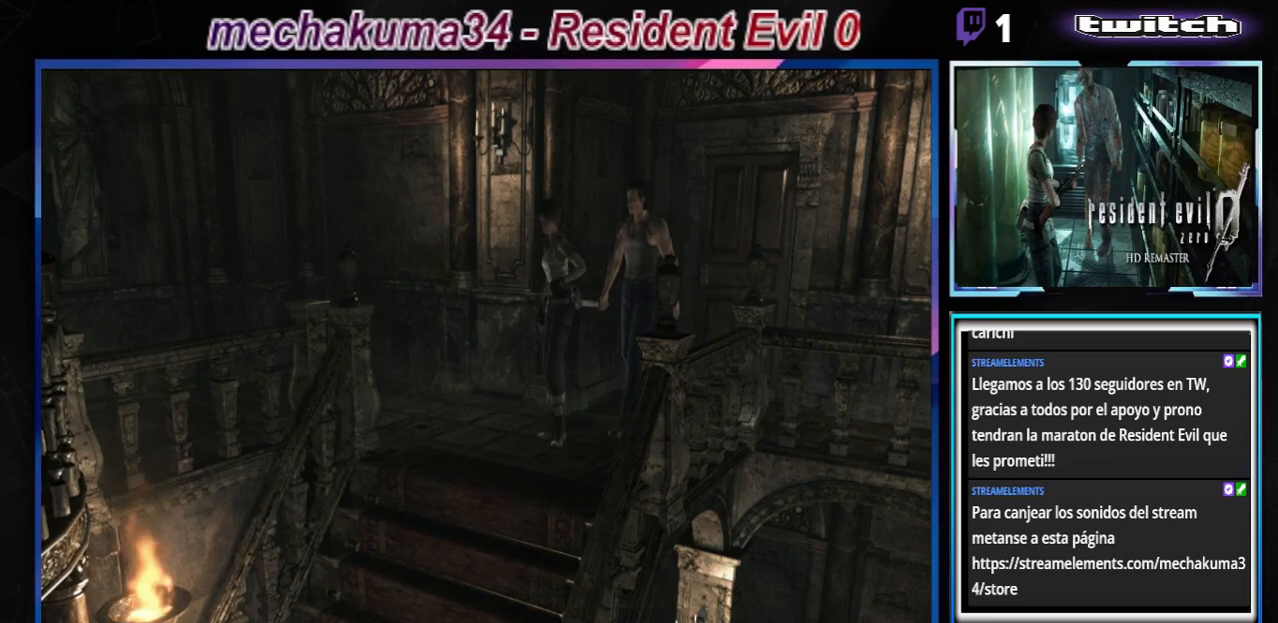
{"buttons": [], "left_stick": "center", "events": [[33, "B", "up"]]}
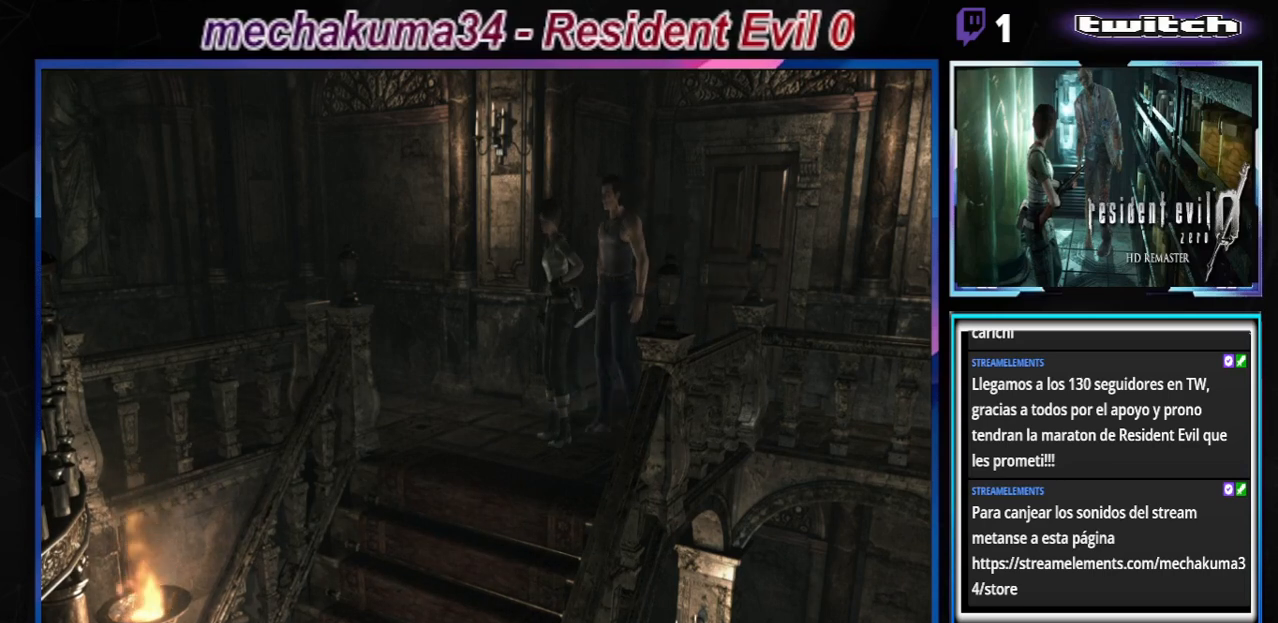
{"buttons": [], "left_stick": "center", "events": [[100, "left_stick", "left"], [333, "left_stick", "center"]]}